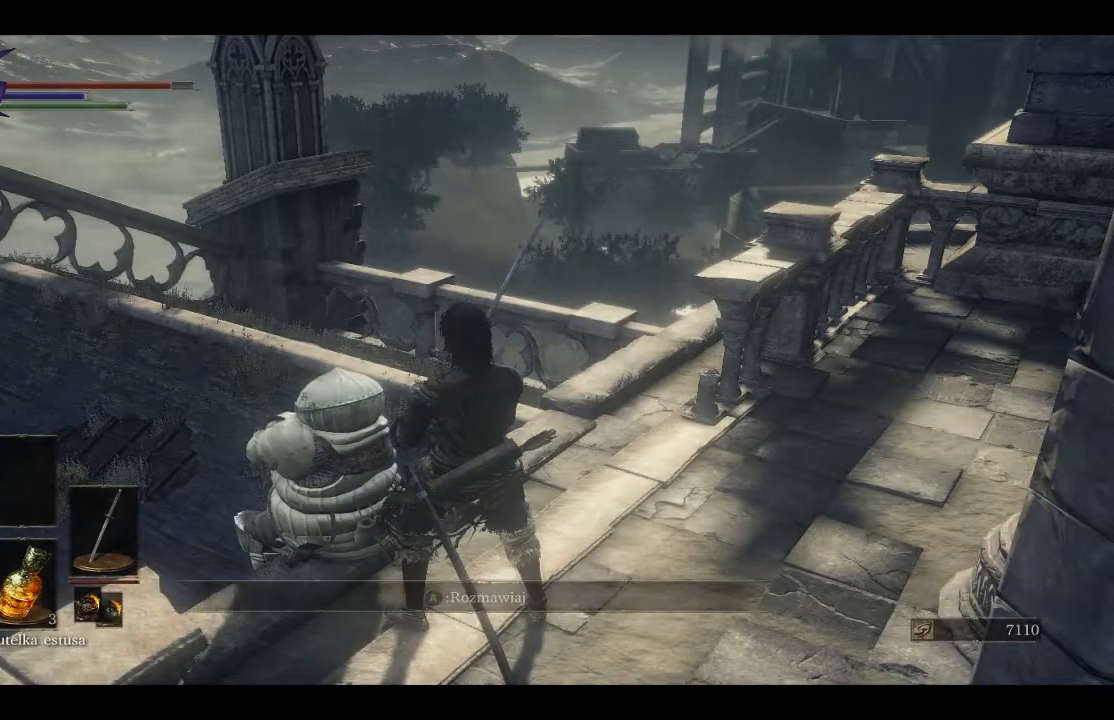
Gameplay with a controller (Xbox layout); each line is a JSON object with the inputs held at the frame after it. "events" lists button and stick changes between this image and that frame as [ms after this image, input, new state], when the widget could be followed in between.
{"buttons": ["A"], "left_stick": "center", "right_stick": "center", "events": [[17, "A", "down"], [100, "A", "up"], [183, "A", "down"], [250, "A", "up"], [350, "A", "down"], [417, "A", "up"], [483, "A", "down"]]}
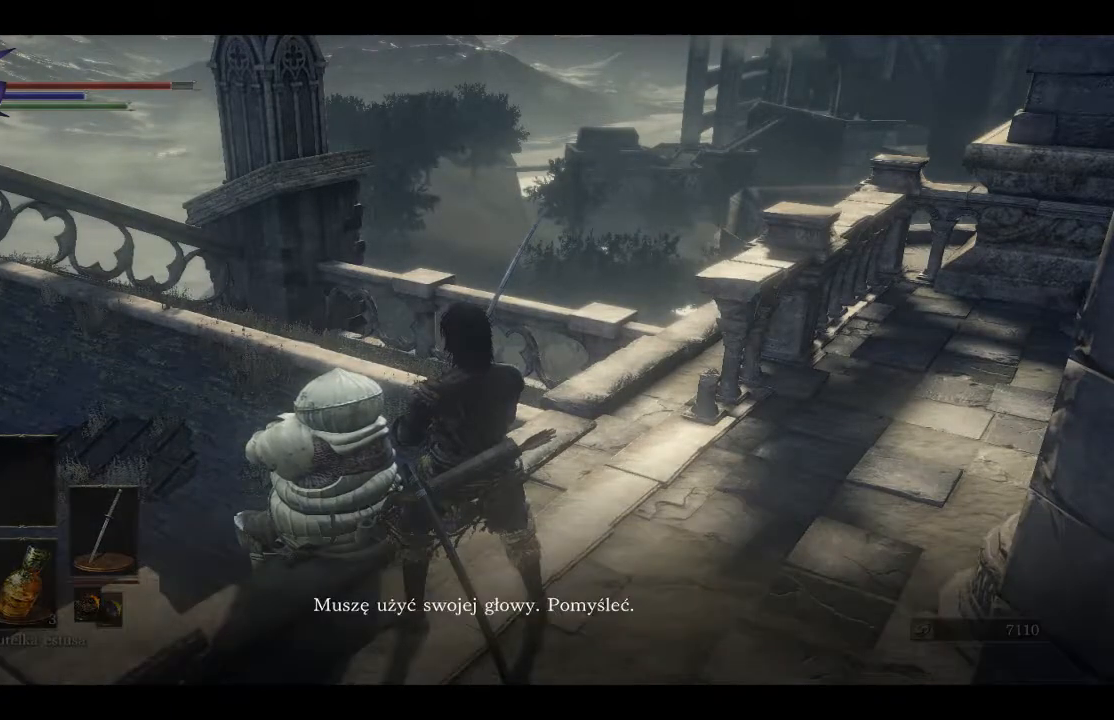
{"buttons": [], "left_stick": "up", "right_stick": "center", "events": [[67, "A", "up"], [133, "A", "down"], [217, "A", "up"], [300, "A", "down"], [383, "A", "up"], [467, "left_stick", "up"]]}
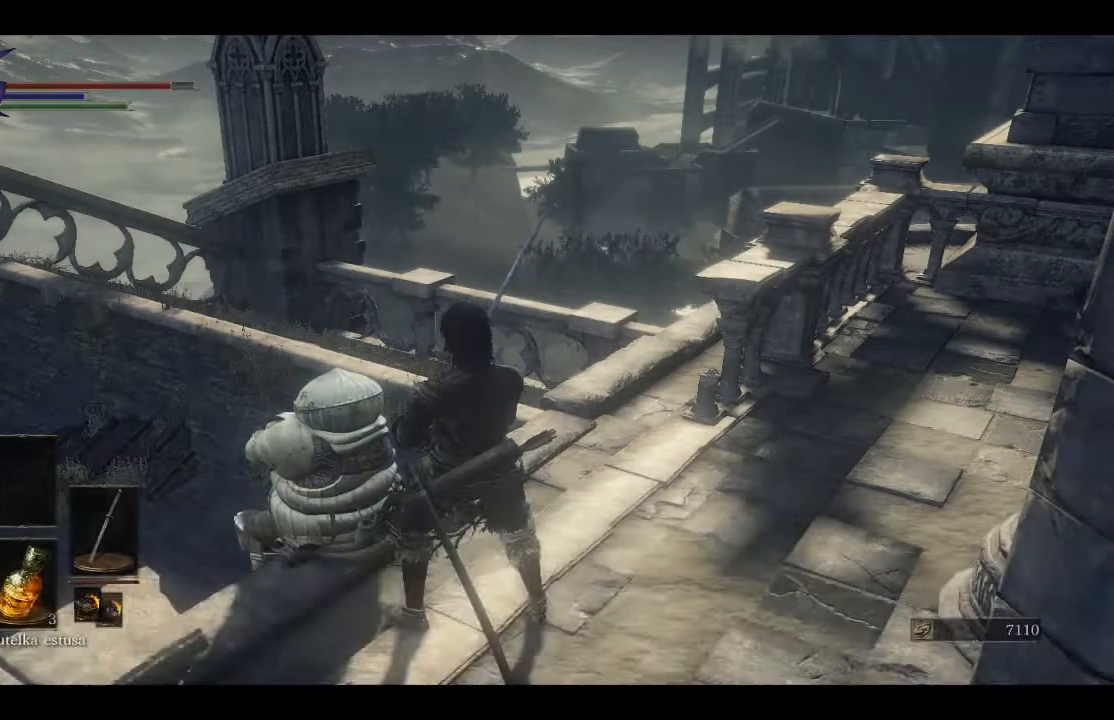
{"buttons": [], "left_stick": "up", "right_stick": "down-left", "events": [[200, "right_stick", "down-left"]]}
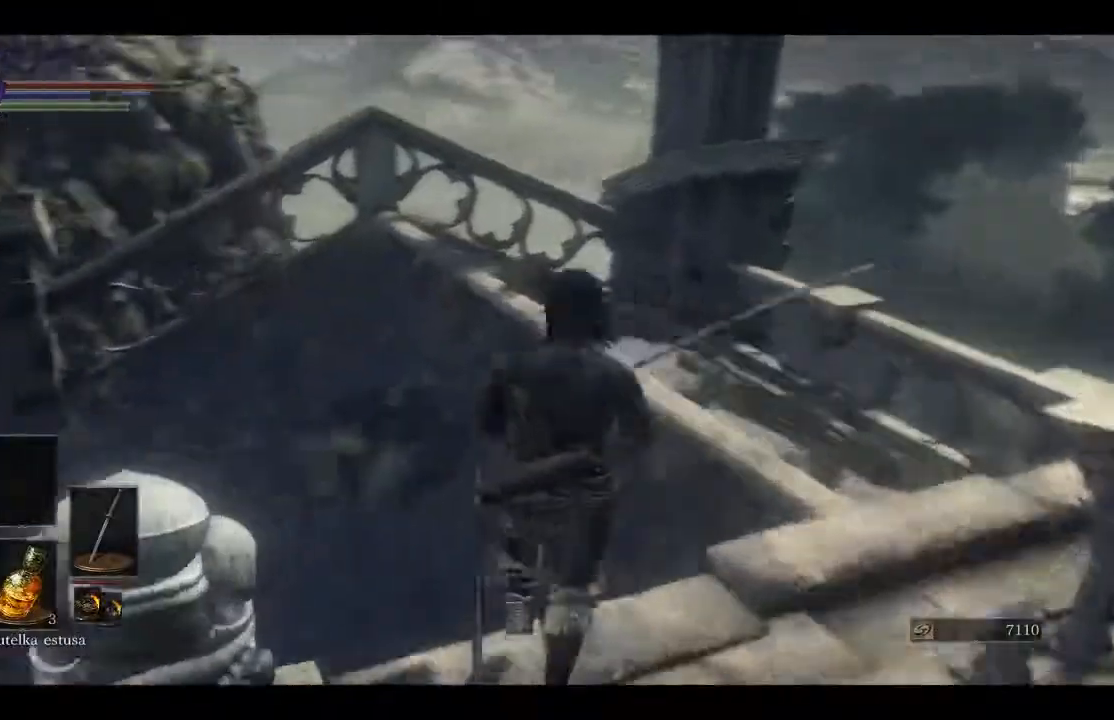
{"buttons": [], "left_stick": "up", "right_stick": "left", "events": [[117, "right_stick", "left"]]}
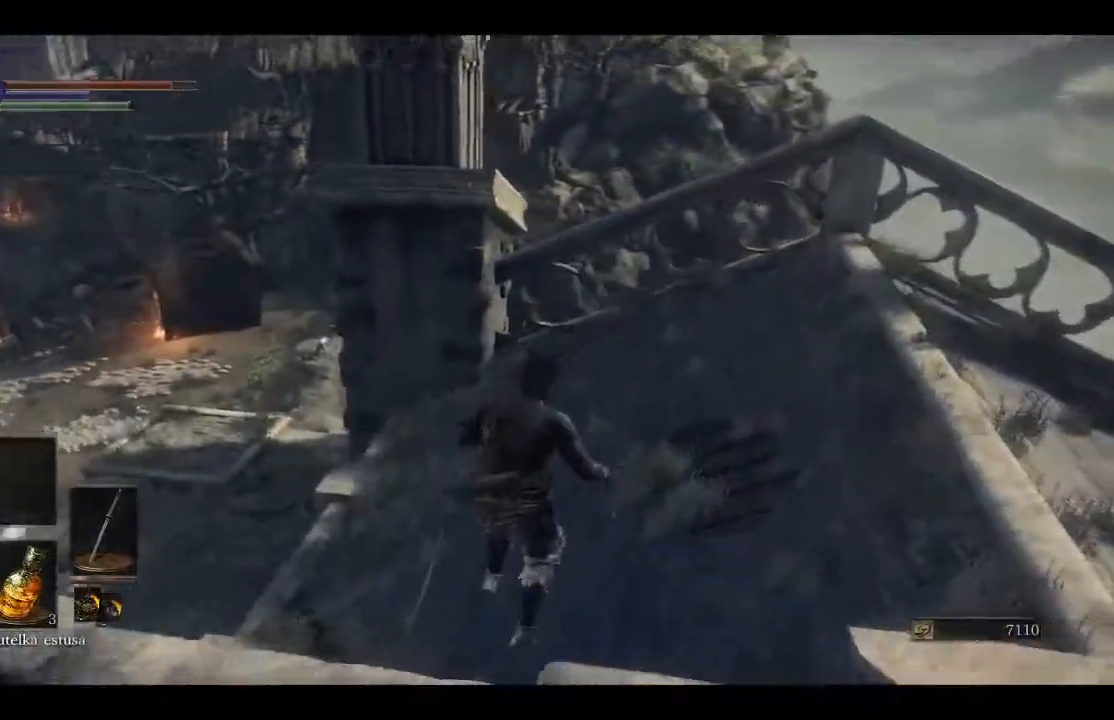
{"buttons": [], "left_stick": "up", "right_stick": "left", "events": []}
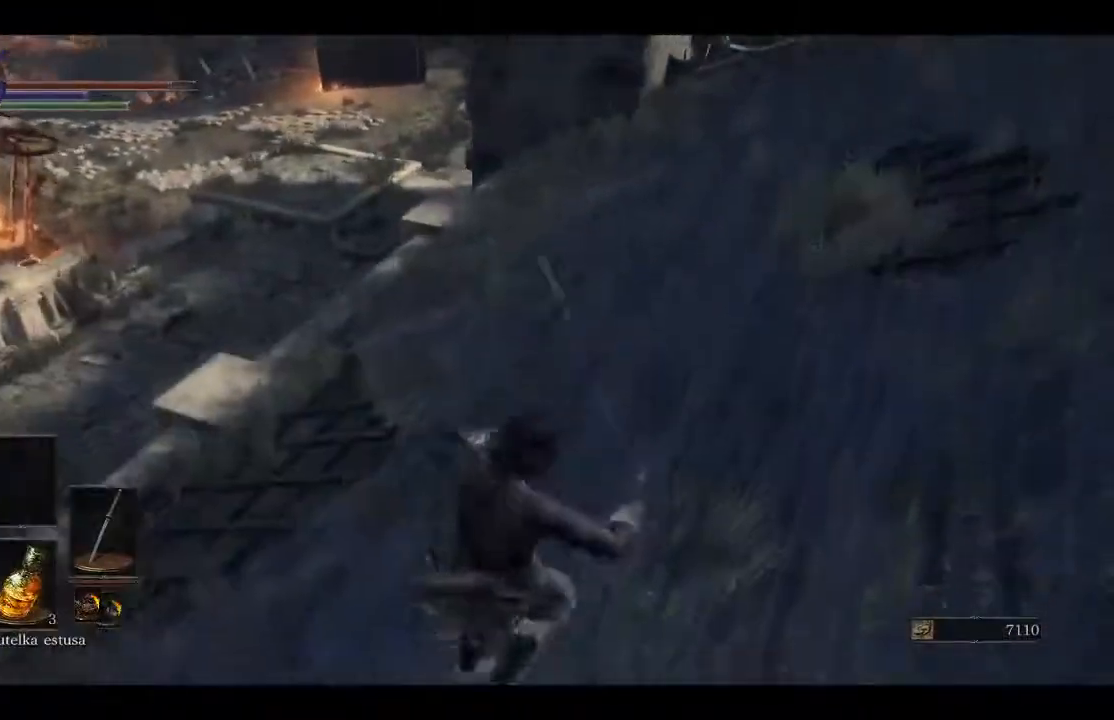
{"buttons": ["B"], "left_stick": "up", "right_stick": "center", "events": [[100, "B", "down"], [133, "right_stick", "center"]]}
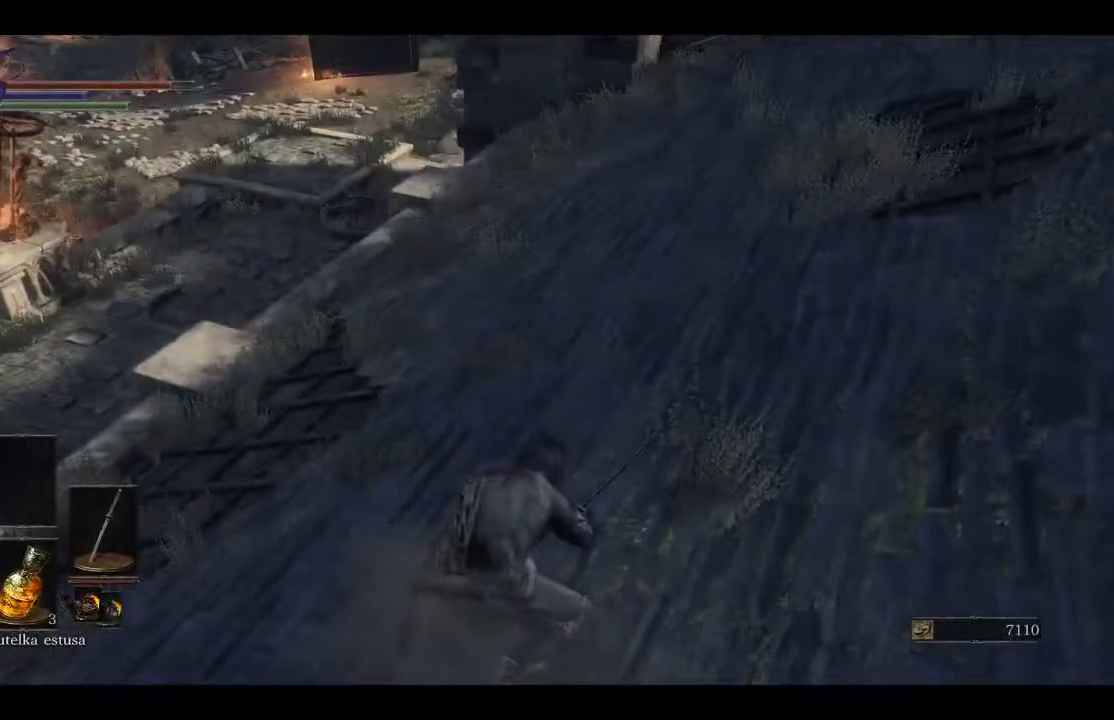
{"buttons": ["B"], "left_stick": "up", "right_stick": "center", "events": []}
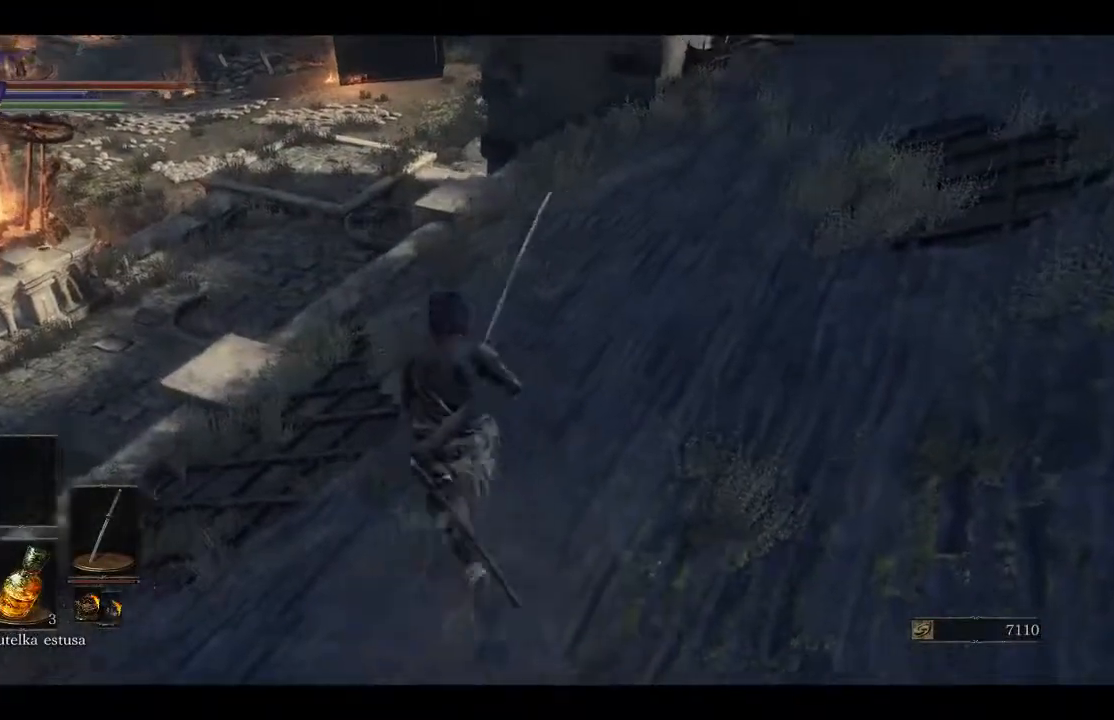
{"buttons": ["B"], "left_stick": "up", "right_stick": "center", "events": []}
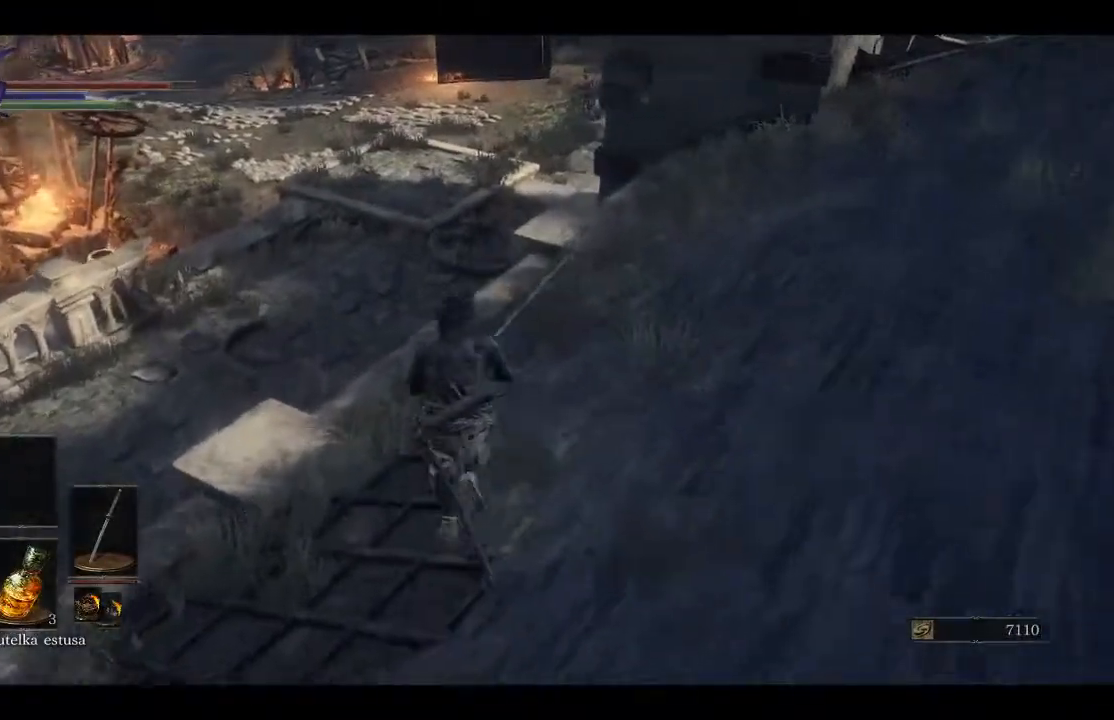
{"buttons": ["B"], "left_stick": "up", "right_stick": "center", "events": []}
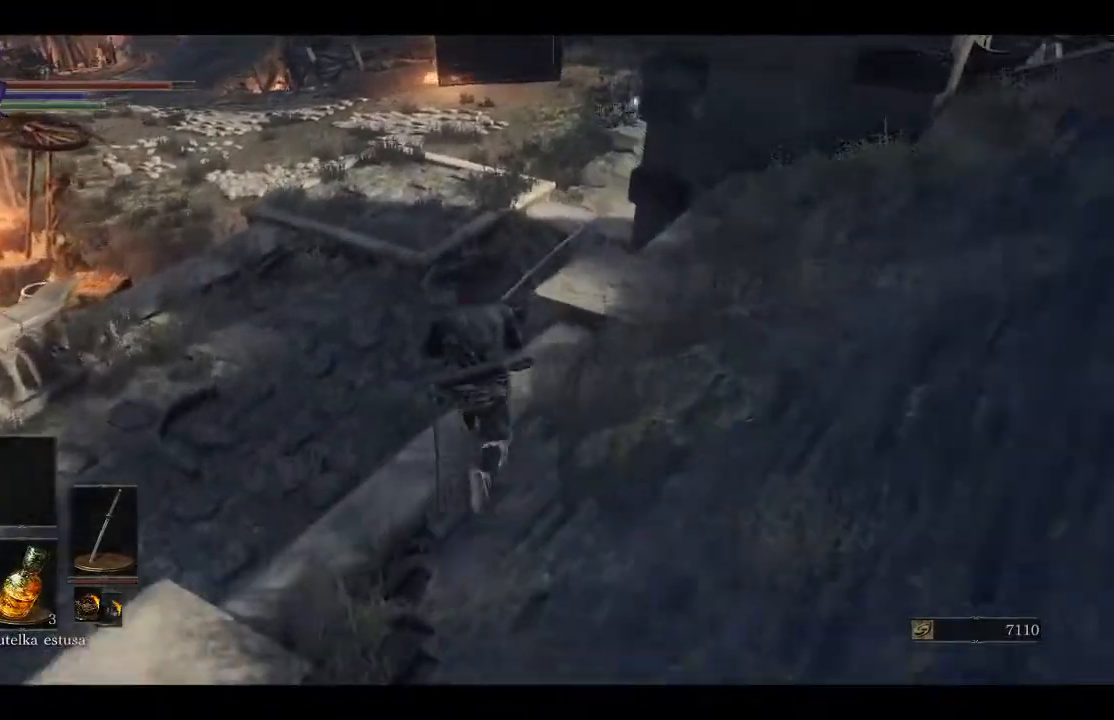
{"buttons": ["B"], "left_stick": "up", "right_stick": "center", "events": []}
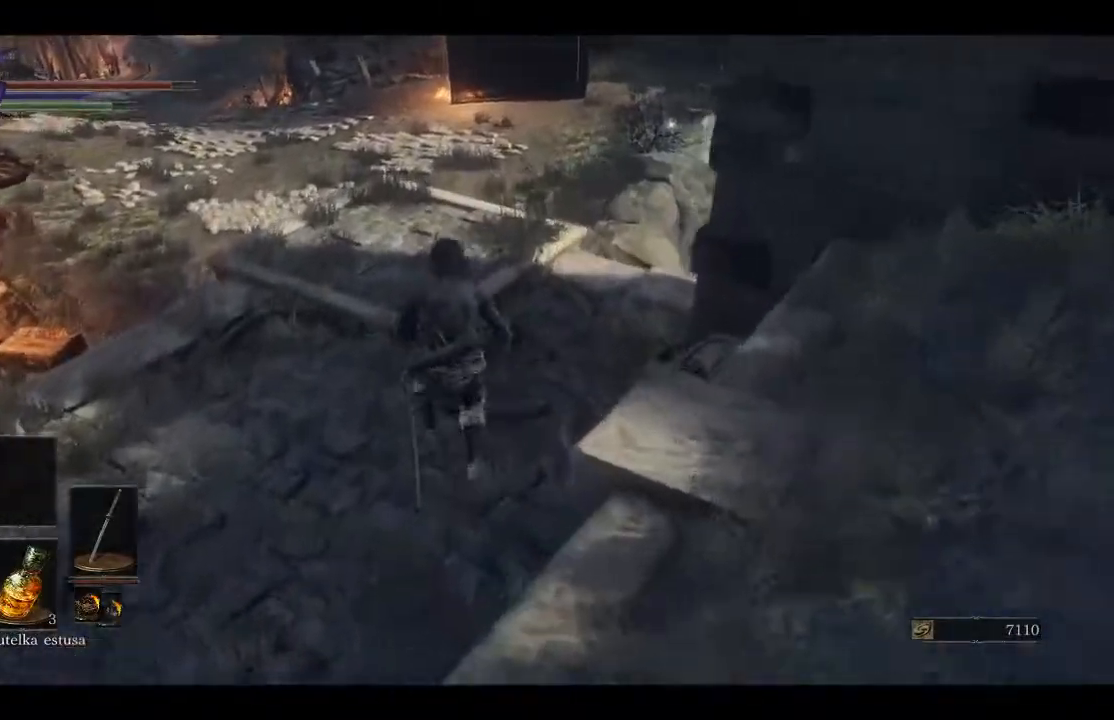
{"buttons": ["B"], "left_stick": "up", "right_stick": "center", "events": []}
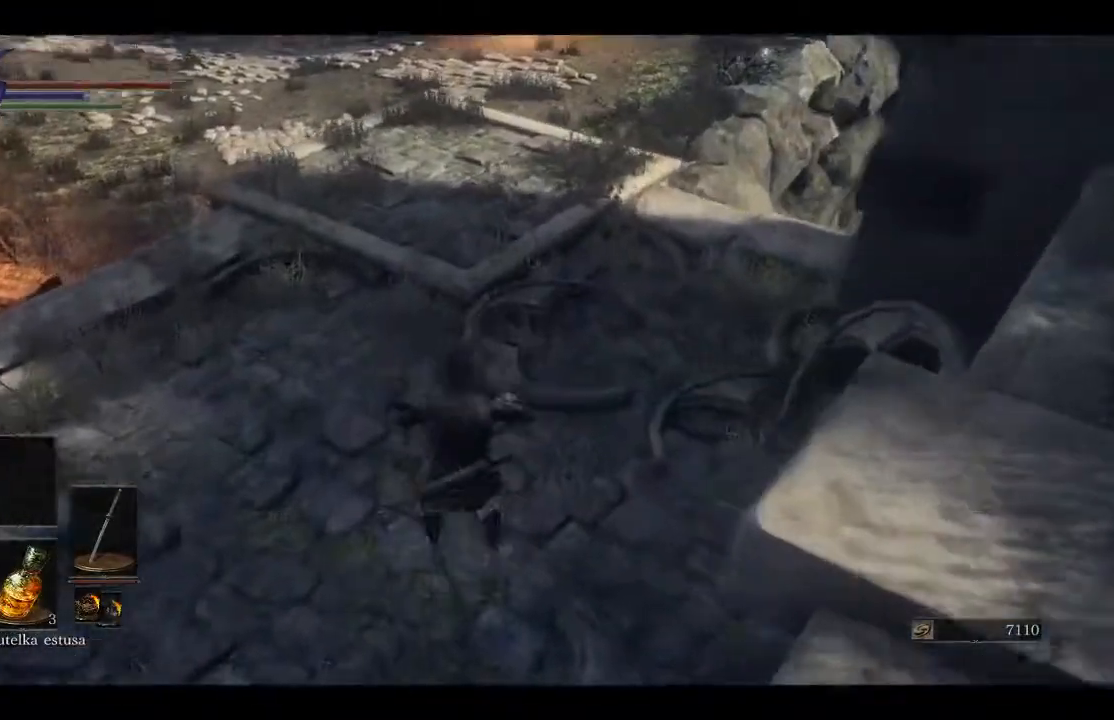
{"buttons": ["B"], "left_stick": "up", "right_stick": "center", "events": []}
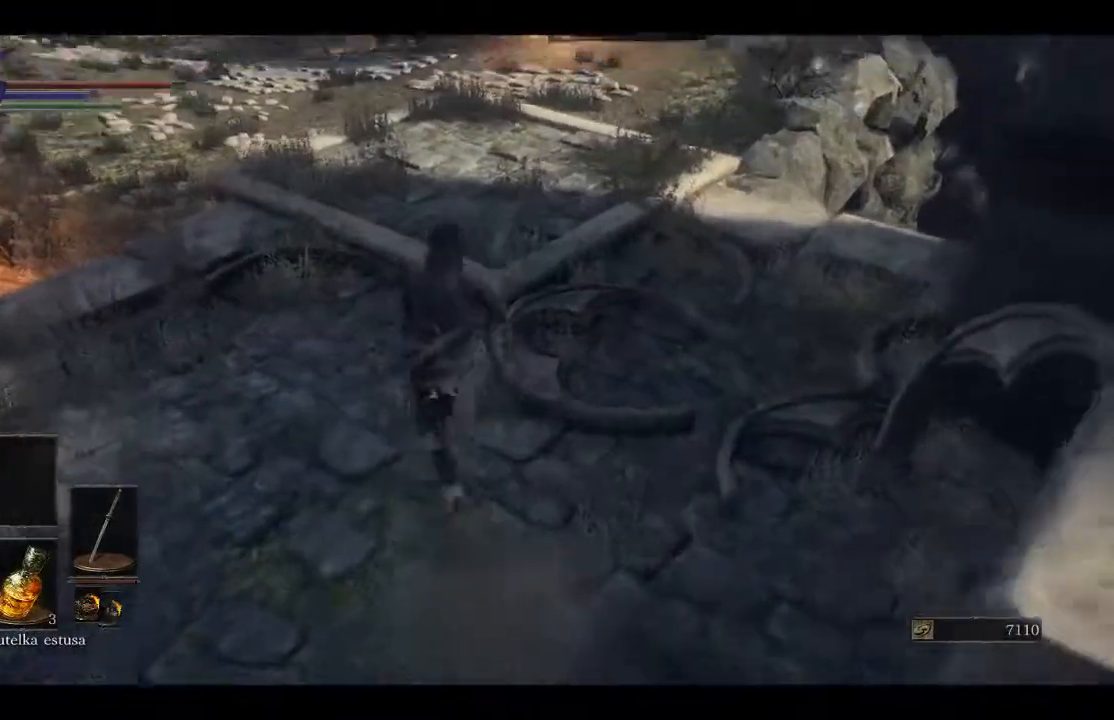
{"buttons": [], "left_stick": "up", "right_stick": "center", "events": [[483, "B", "up"]]}
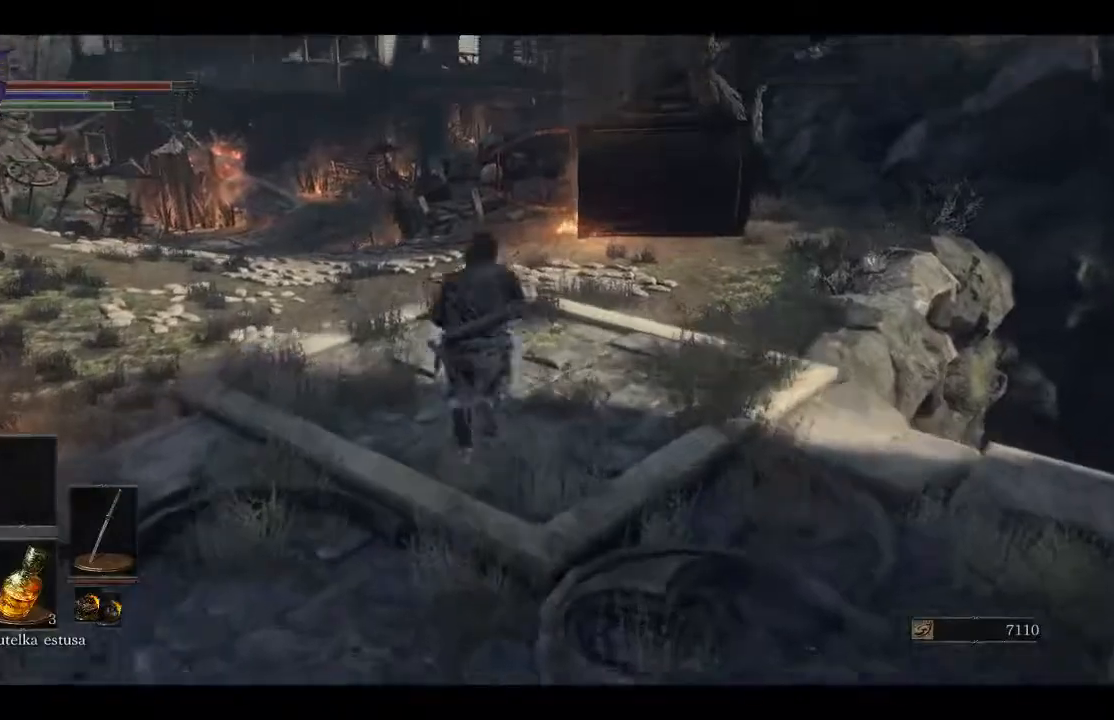
{"buttons": [], "left_stick": "up", "right_stick": "down-left", "events": [[367, "right_stick", "down-left"]]}
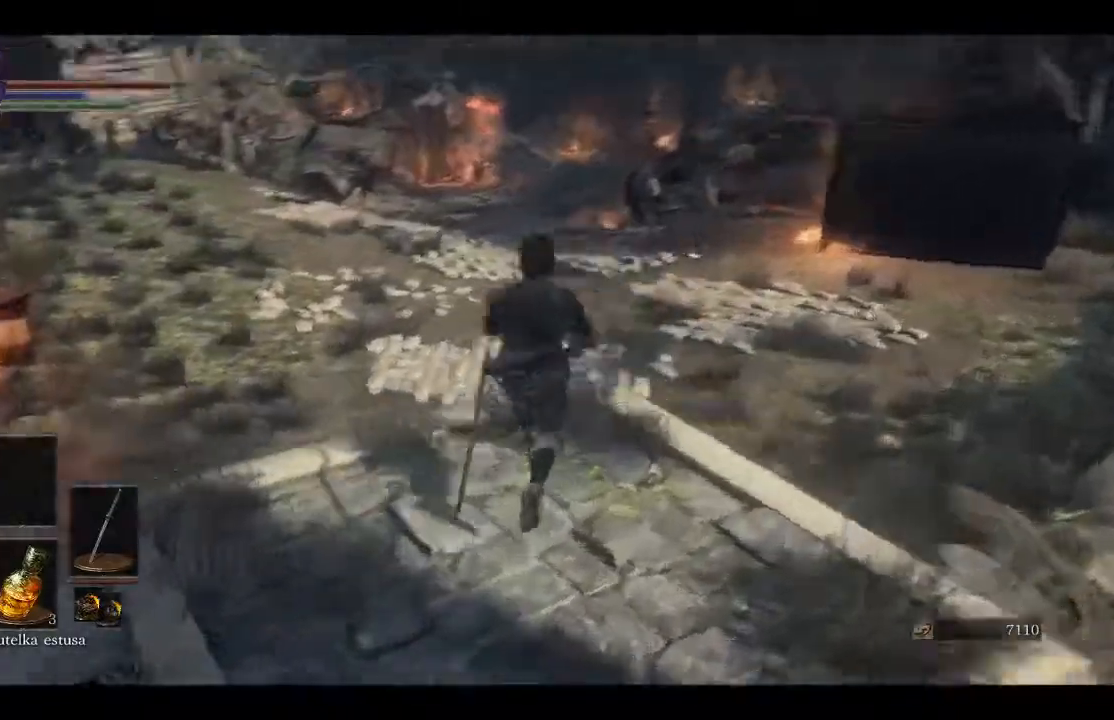
{"buttons": ["B"], "left_stick": "up-right", "right_stick": "left", "events": [[117, "left_stick", "center"], [167, "right_stick", "left"], [233, "left_stick", "up"], [400, "B", "down"], [433, "left_stick", "up-right"]]}
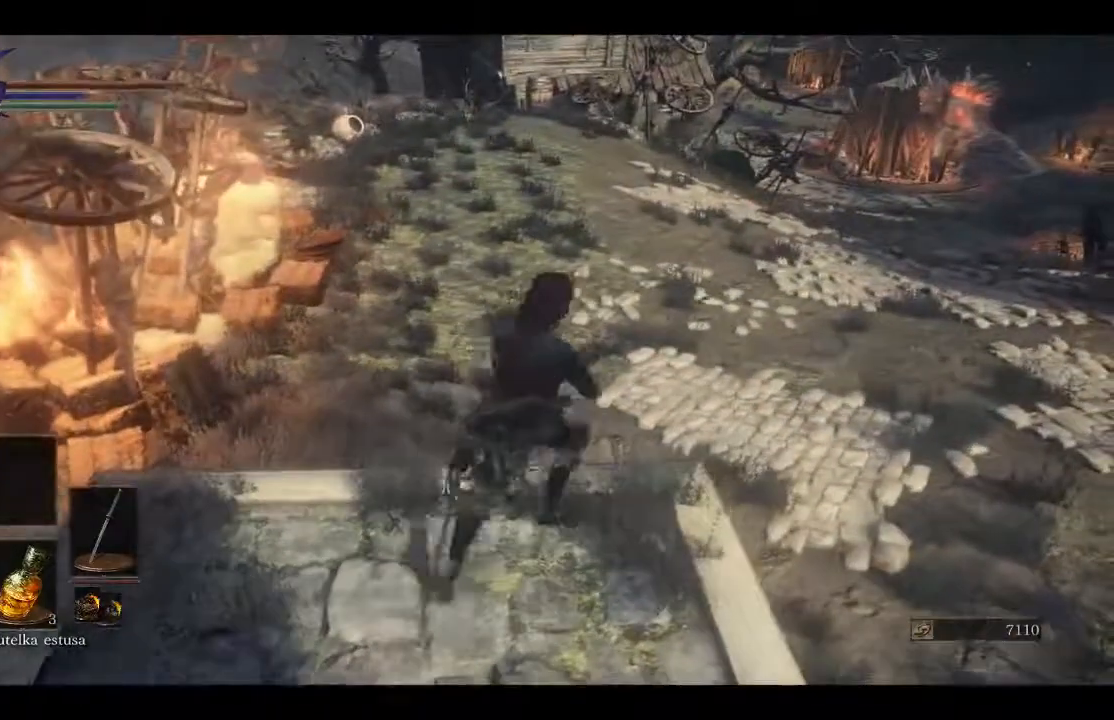
{"buttons": [], "left_stick": "up", "right_stick": "up-right", "events": [[200, "B", "up"], [467, "left_stick", "up"], [467, "right_stick", "up-right"]]}
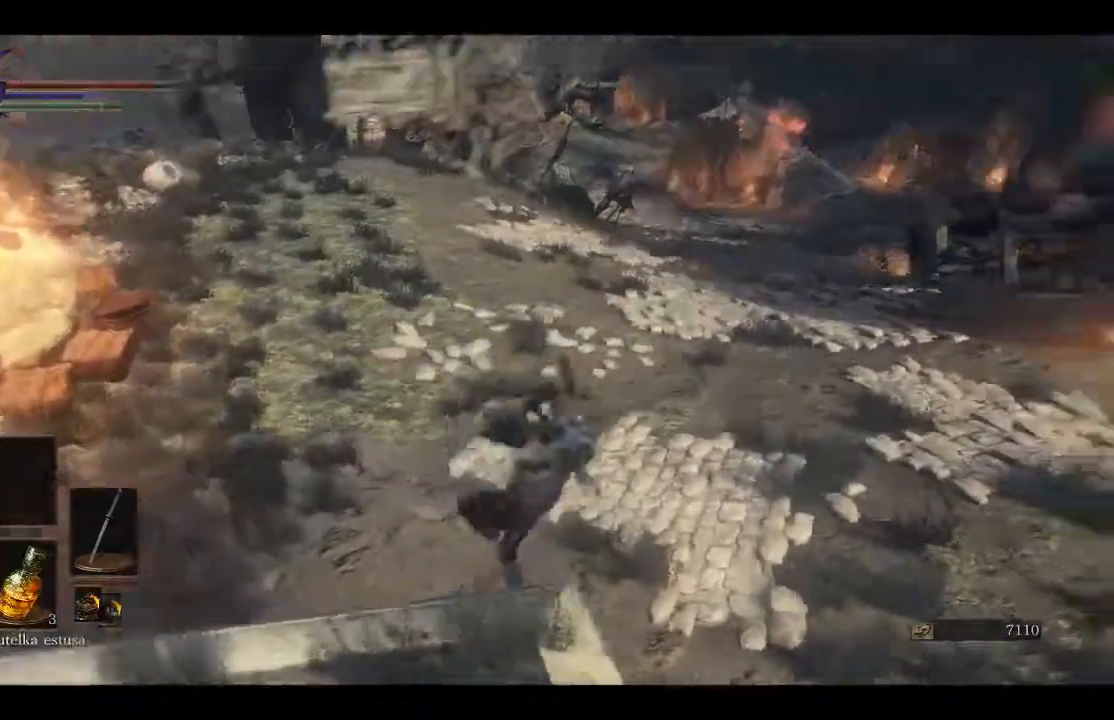
{"buttons": [], "left_stick": "up", "right_stick": "center", "events": [[150, "right_stick", "center"]]}
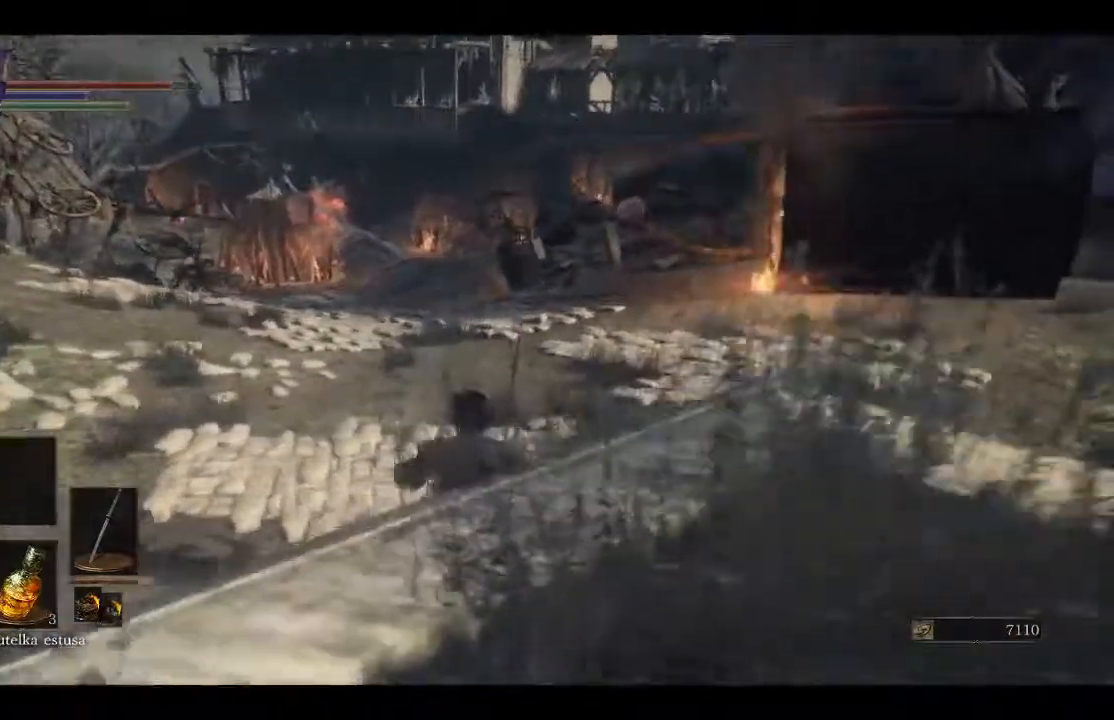
{"buttons": ["B"], "left_stick": "up", "right_stick": "center", "events": [[183, "B", "down"]]}
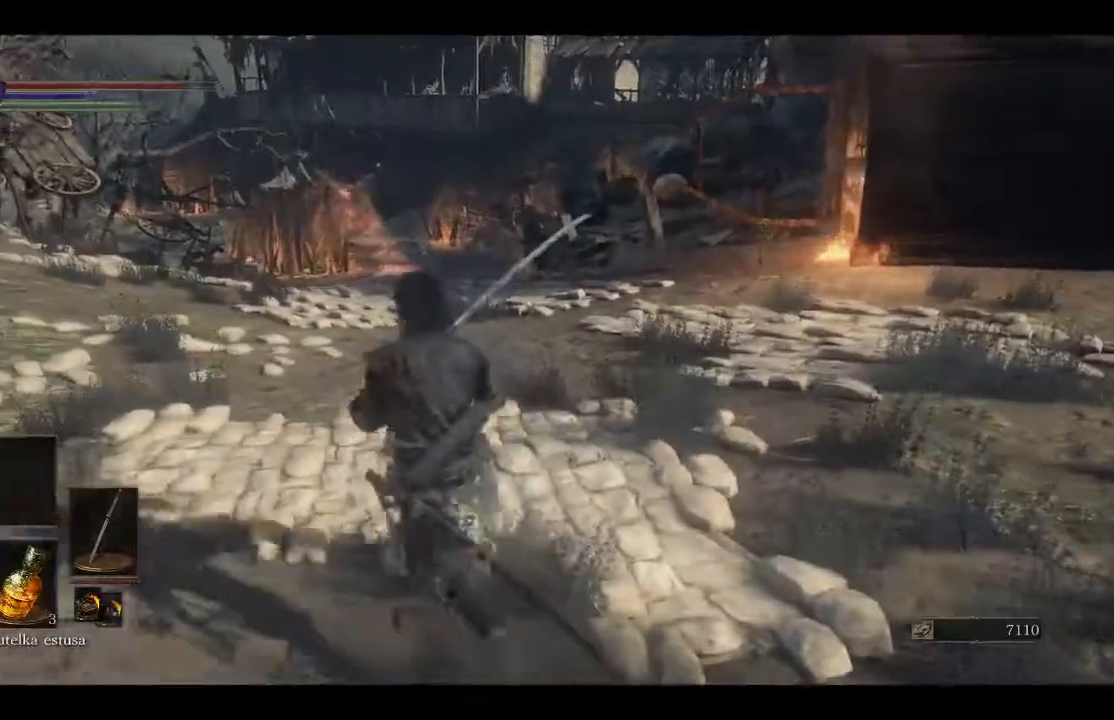
{"buttons": ["B"], "left_stick": "up", "right_stick": "center", "events": []}
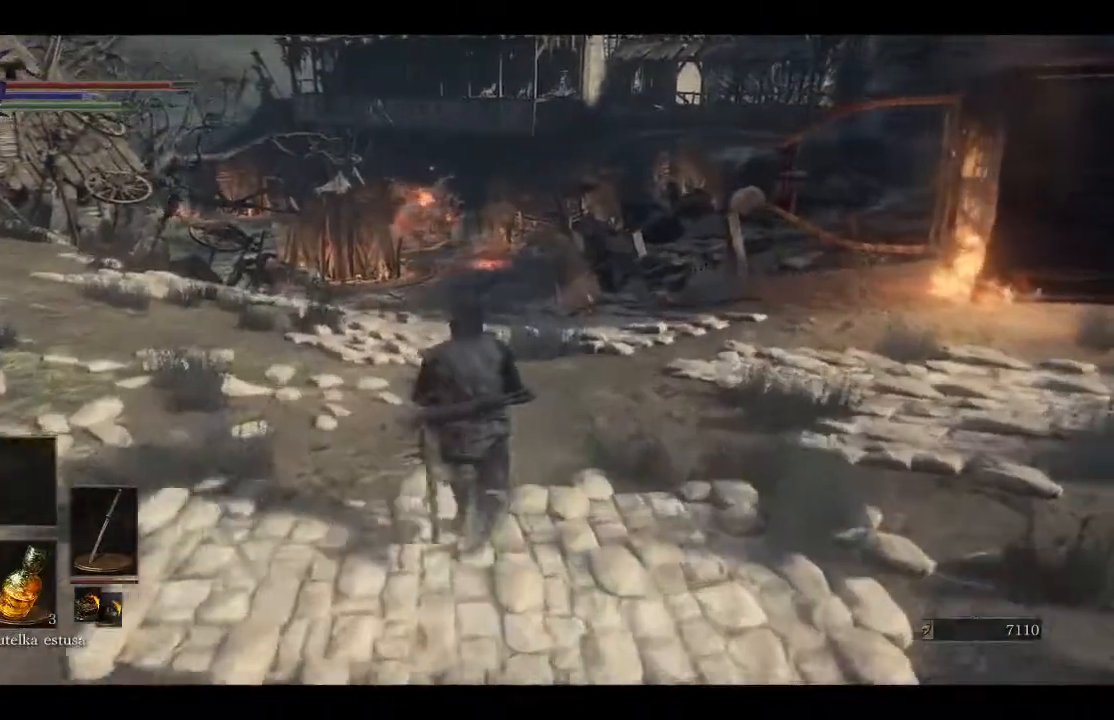
{"buttons": ["B"], "left_stick": "up", "right_stick": "center"}
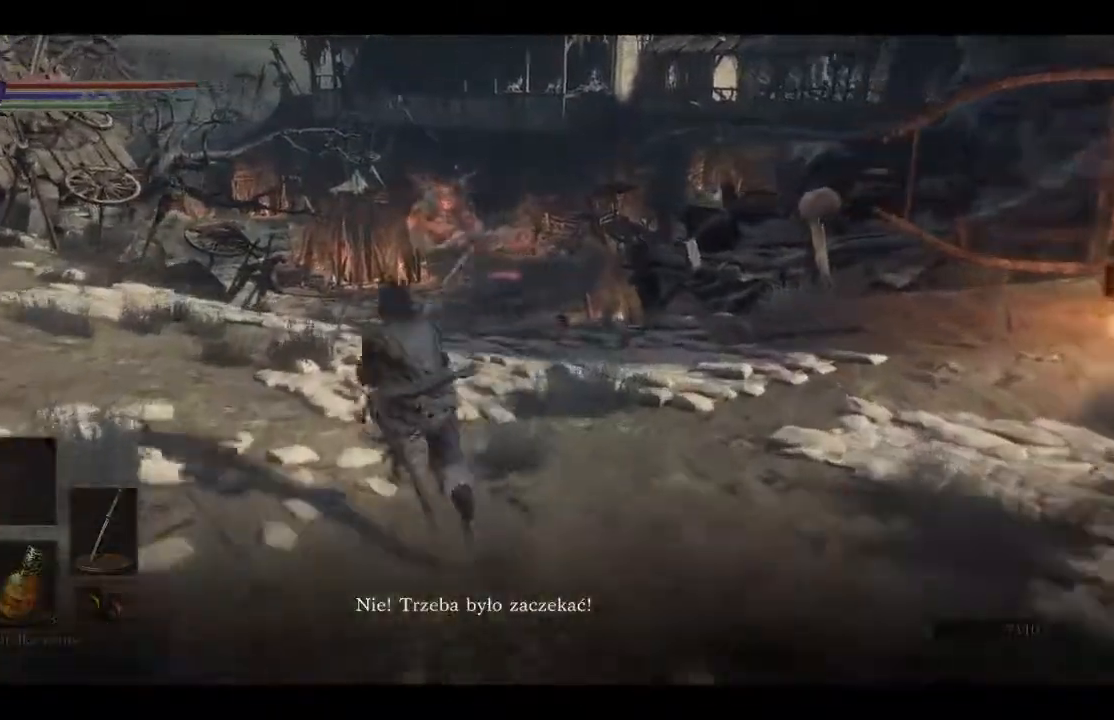
{"buttons": [], "left_stick": "up", "right_stick": "center", "events": [[150, "A", "down"], [267, "A", "up"], [350, "B", "up"]]}
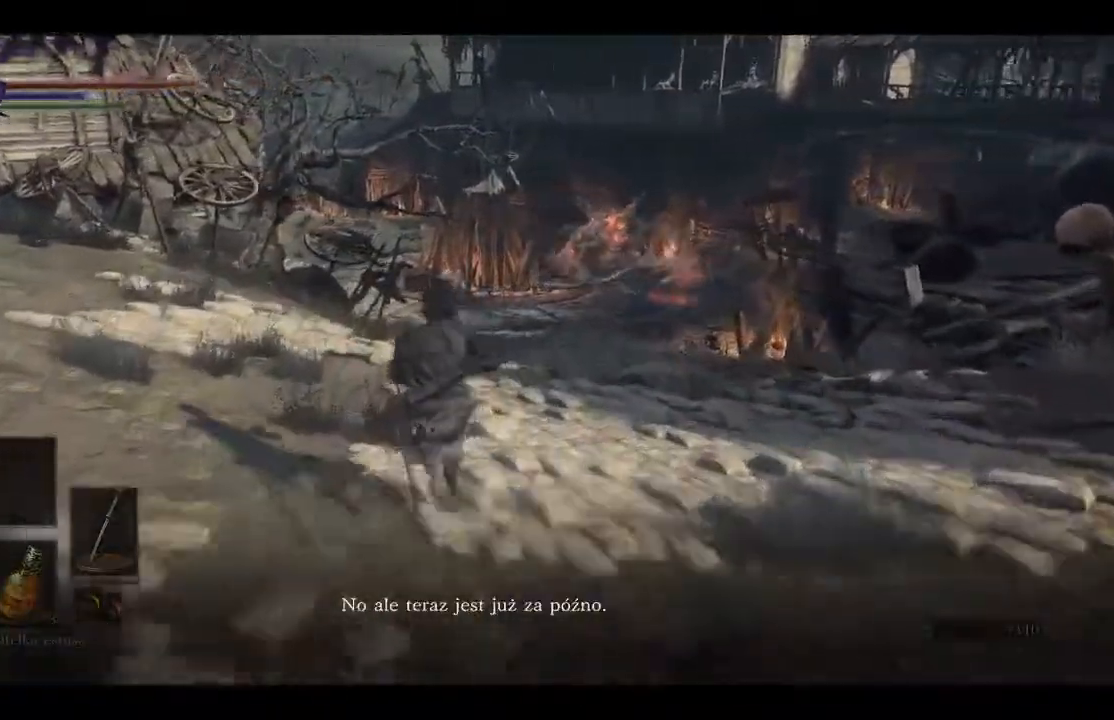
{"buttons": [], "left_stick": "up-left", "right_stick": "center", "events": [[133, "right_stick", "right"], [233, "right_stick", "center"], [400, "left_stick", "up-left"]]}
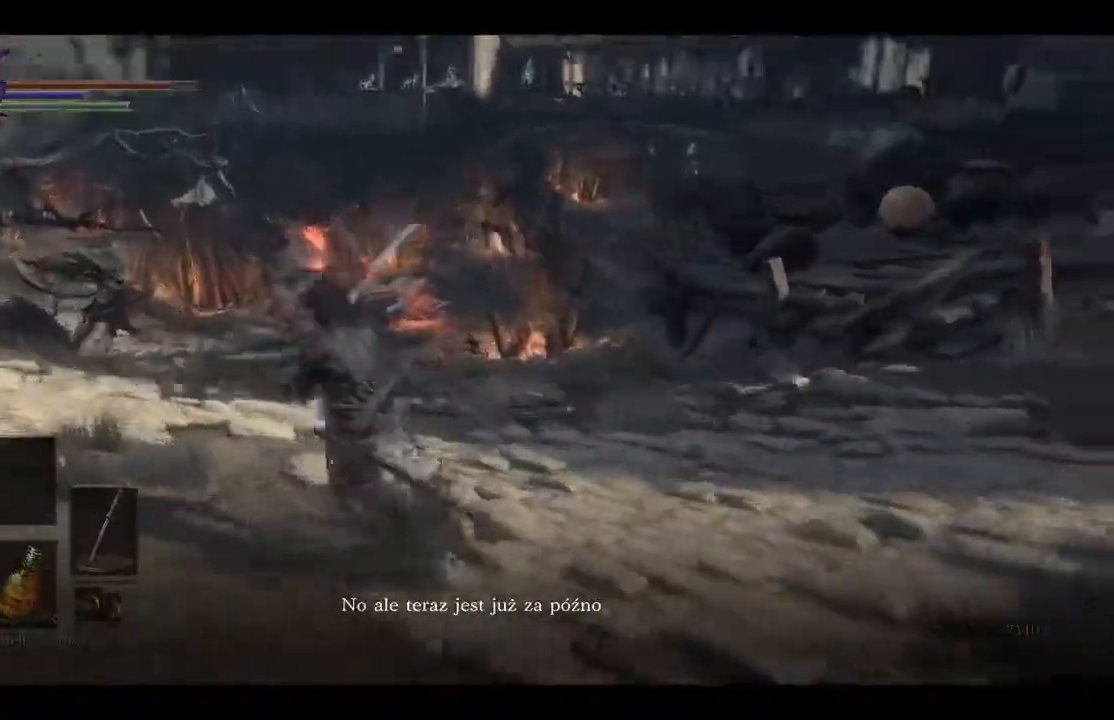
{"buttons": ["R3"], "left_stick": "center", "right_stick": "center", "events": [[433, "left_stick", "center"], [467, "R3", "down"]]}
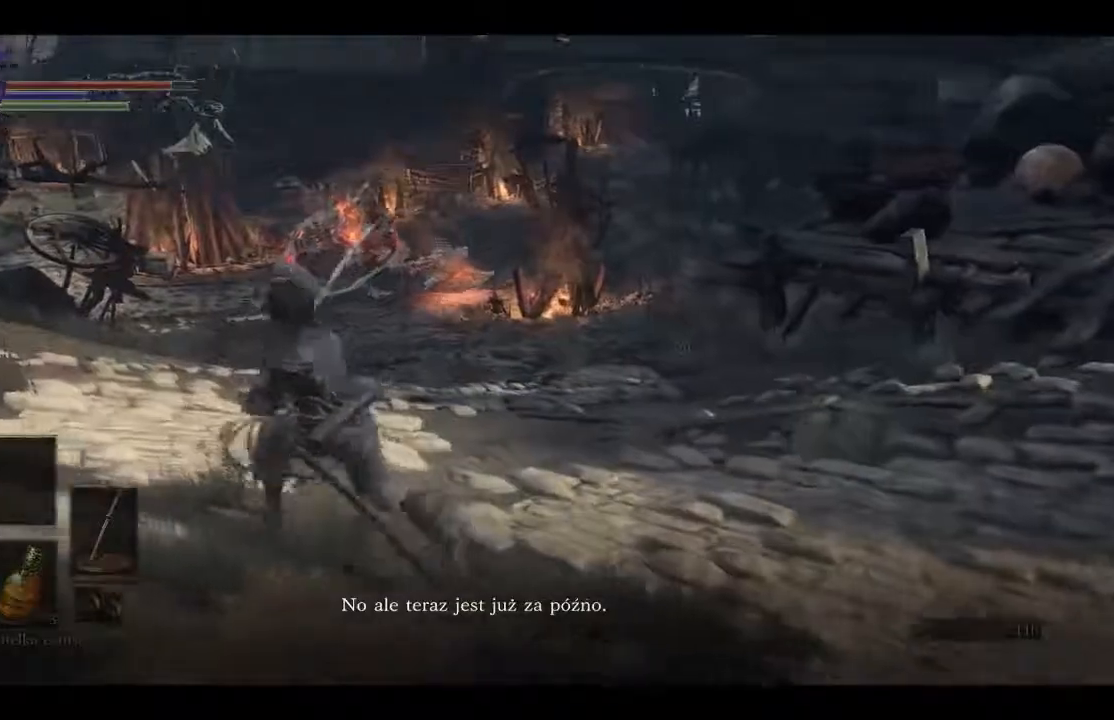
{"buttons": [], "left_stick": "down", "right_stick": "right", "events": [[150, "R3", "up"], [200, "left_stick", "down-right"], [417, "right_stick", "right"], [467, "left_stick", "down"]]}
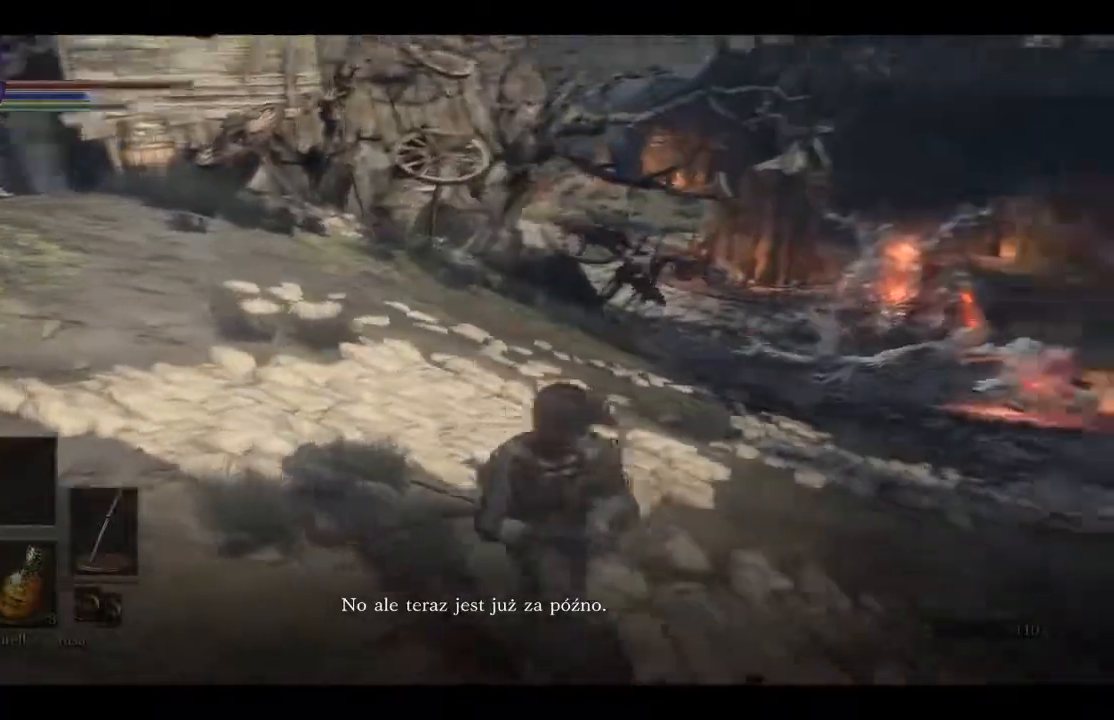
{"buttons": [], "left_stick": "up", "right_stick": "right", "events": [[133, "left_stick", "up-left"], [500, "left_stick", "up"]]}
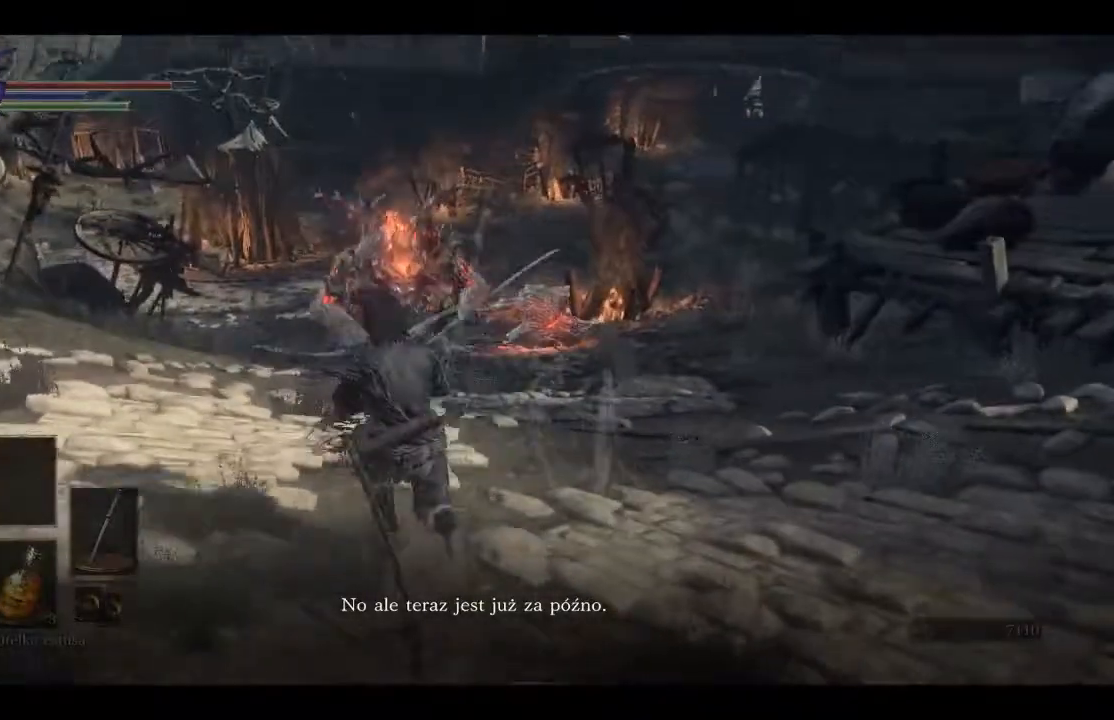
{"buttons": [], "left_stick": "up-left", "right_stick": "center", "events": [[83, "R3", "down"], [83, "right_stick", "center"], [233, "R3", "up"], [333, "left_stick", "up-left"]]}
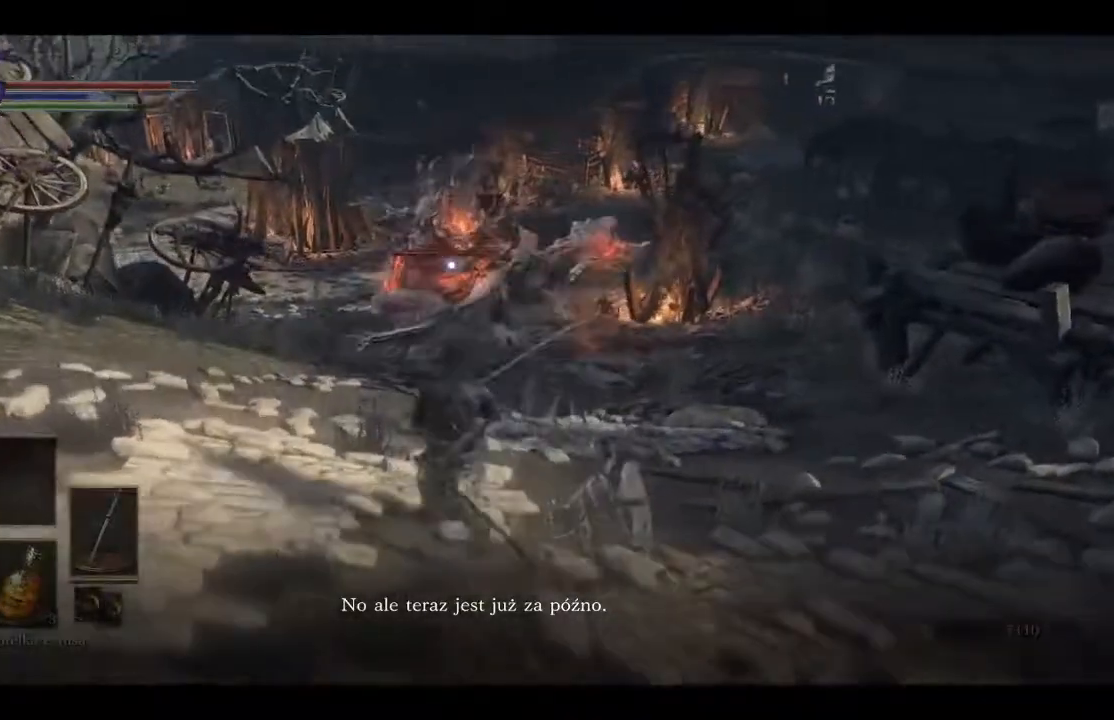
{"buttons": [], "left_stick": "up", "right_stick": "center", "events": [[50, "left_stick", "up"]]}
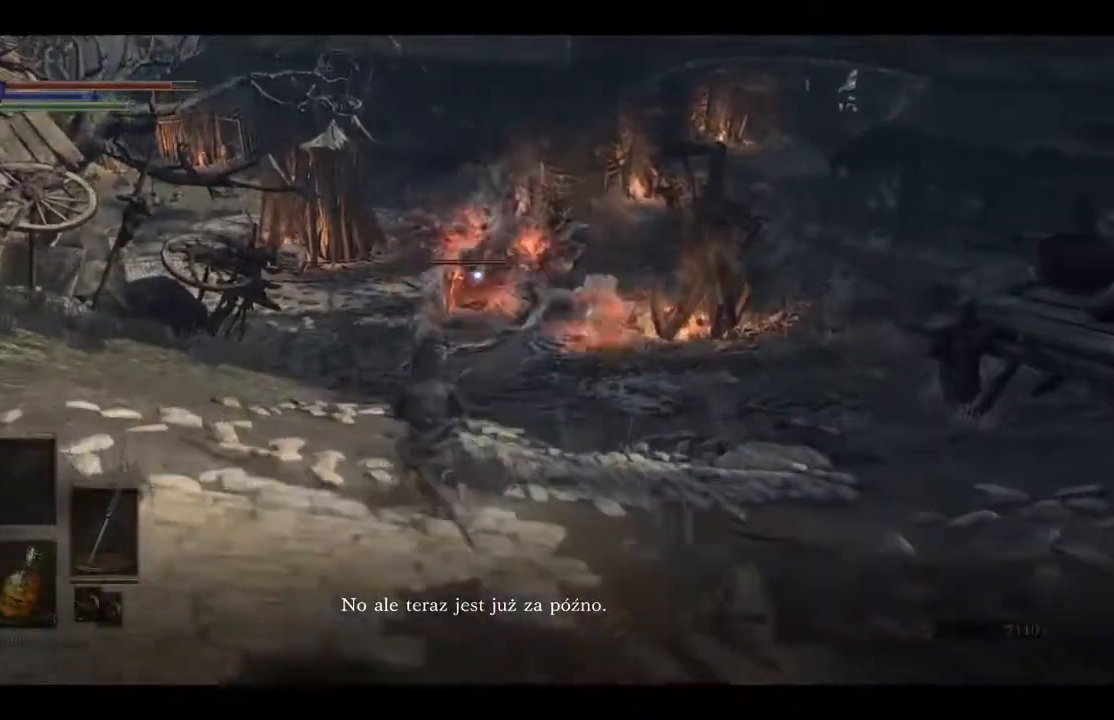
{"buttons": [], "left_stick": "down", "right_stick": "center", "events": [[167, "left_stick", "down"]]}
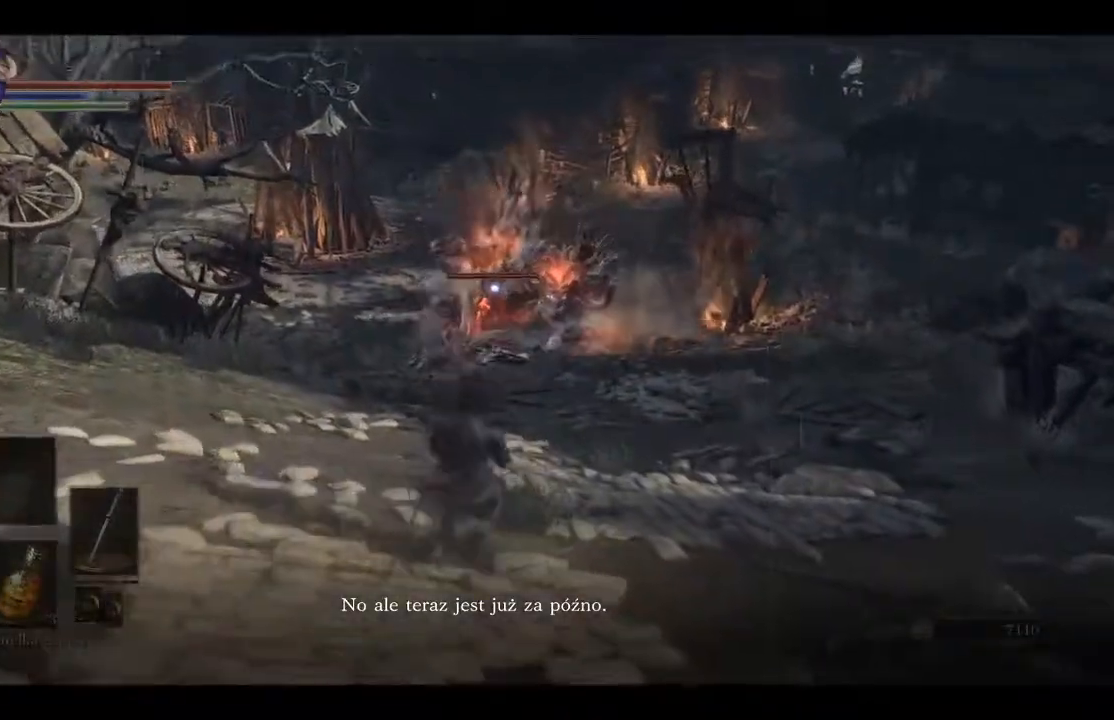
{"buttons": [], "left_stick": "up", "right_stick": "center", "events": [[100, "left_stick", "left"], [217, "left_stick", "up"]]}
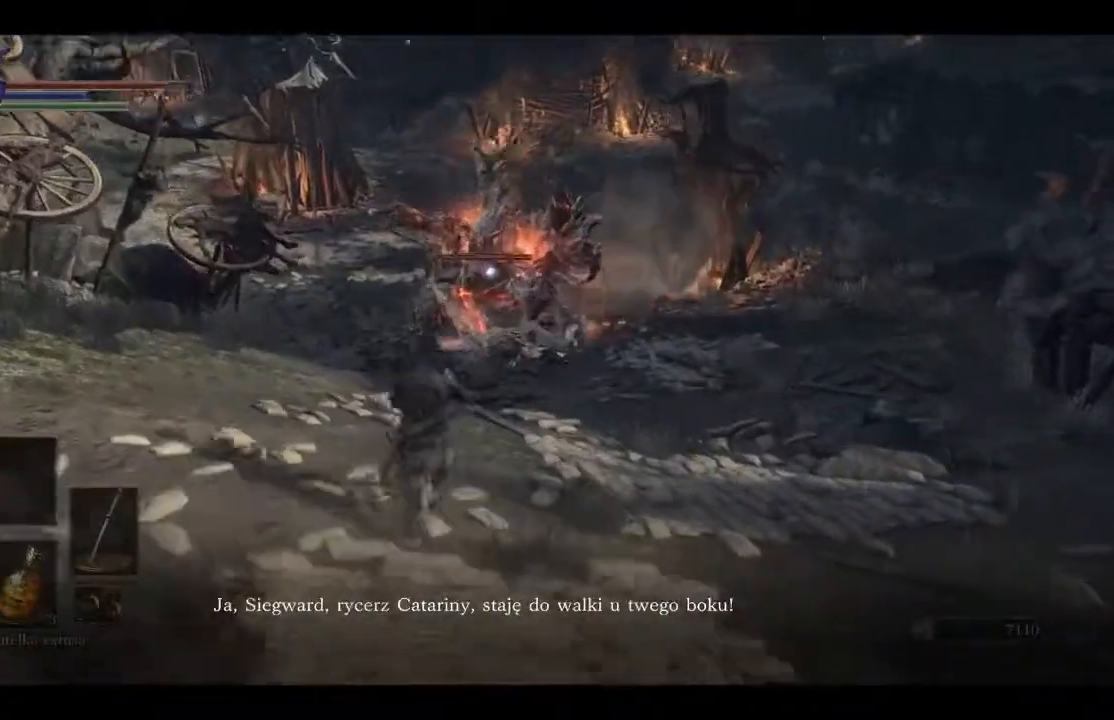
{"buttons": [], "left_stick": "up", "right_stick": "center", "events": []}